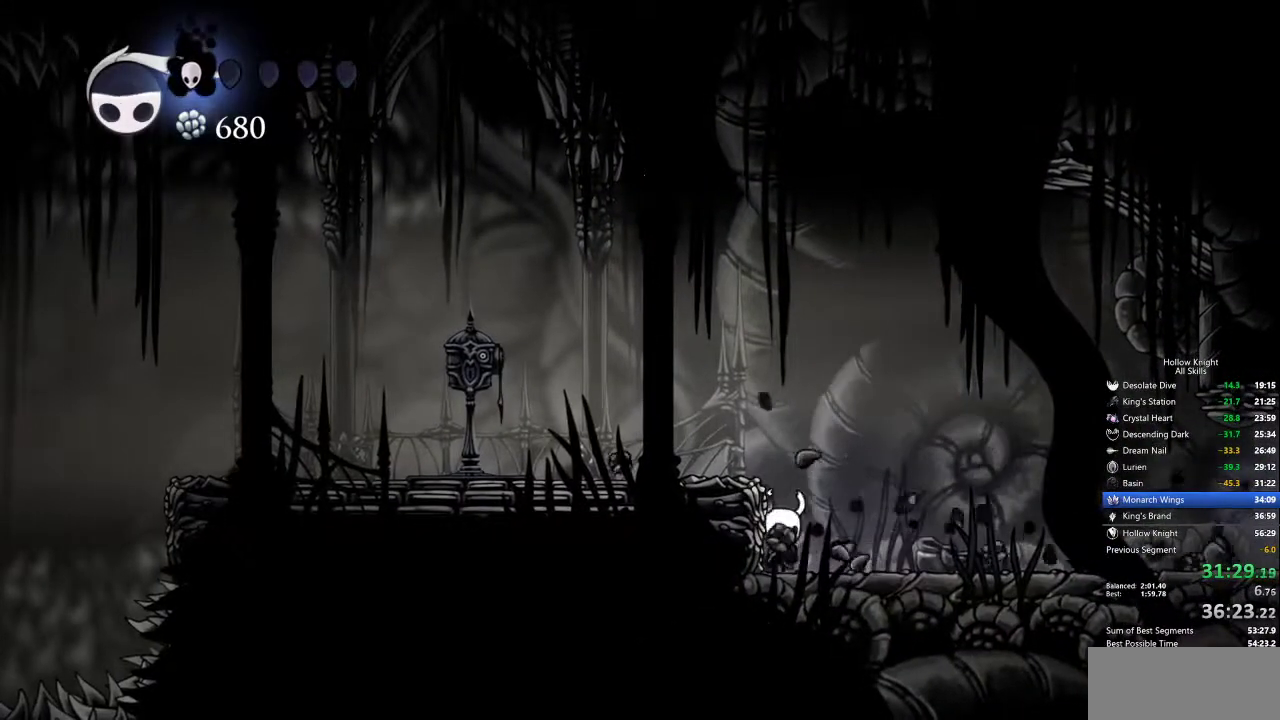
Gameplay with keyboard; each line is a JSON object with the keys held at the frame after it. "events" lists presses ("down") and releases ("up") of "cdash", "dash", "dnail", "down", "heal", "inv", "jump", "left", "nail", "right", "spell" and "up" between this image and that frame as [ms after this image, input, new state], when the widget could be followed in between. No other keys are recorded. Mouse input is not recorded. Key names are as the overlay labels them; some are game actions (e.g. jump) rather than physical keys.
{"keys": ["left"], "events": [[84, "right", "up"], [134, "jump", "down"], [234, "left", "down"], [267, "dash", "down"], [317, "jump", "up"], [417, "dash", "up"]]}
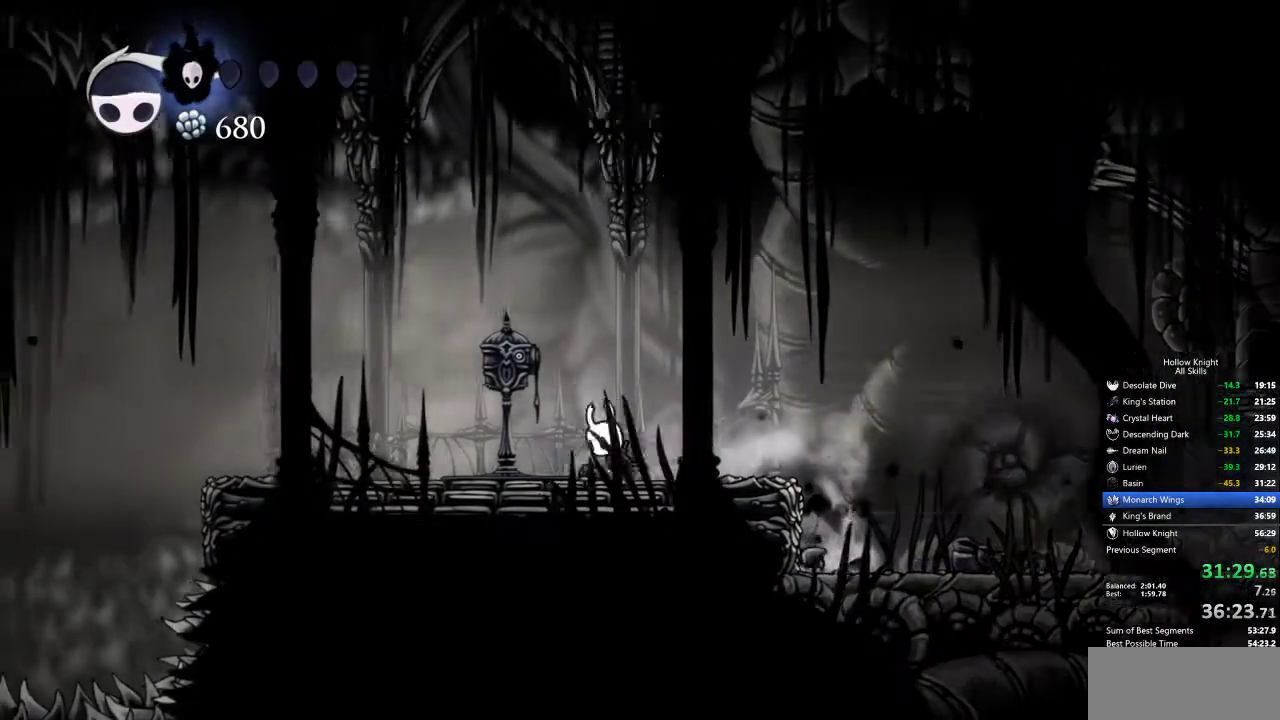
{"keys": [], "events": [[184, "down", "down"], [184, "left", "up"], [284, "down", "up"]]}
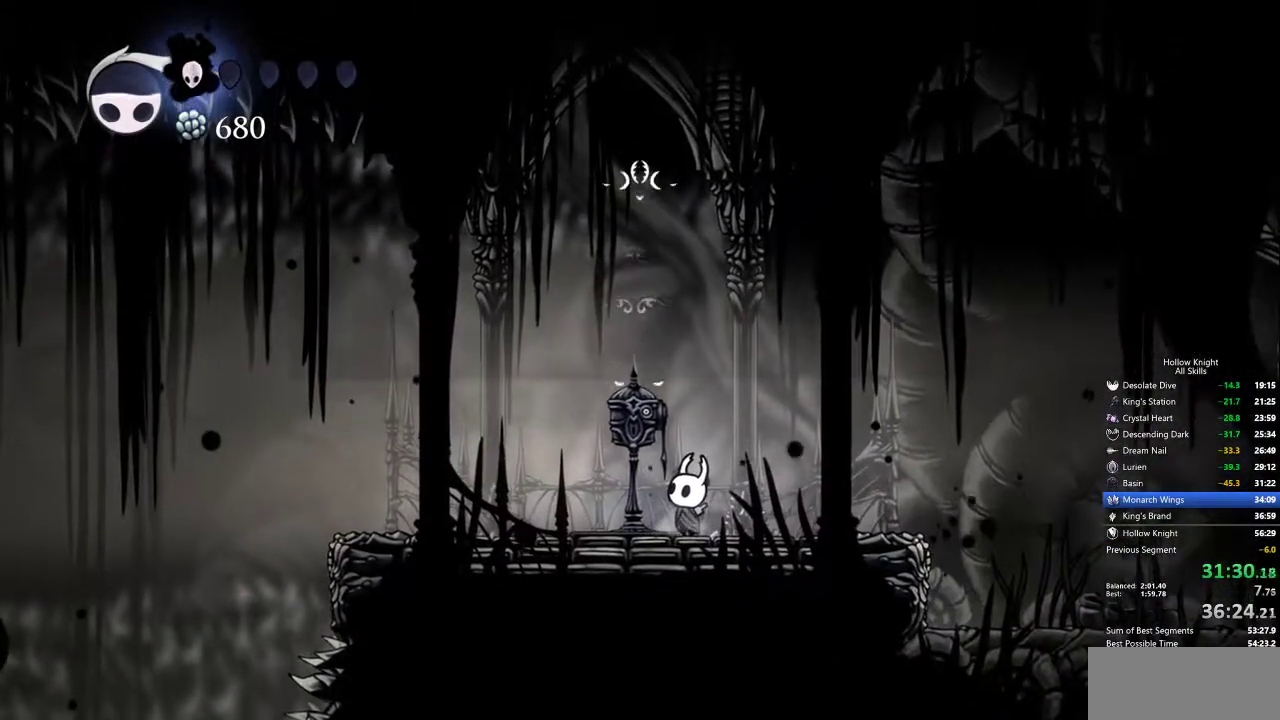
{"keys": [], "events": []}
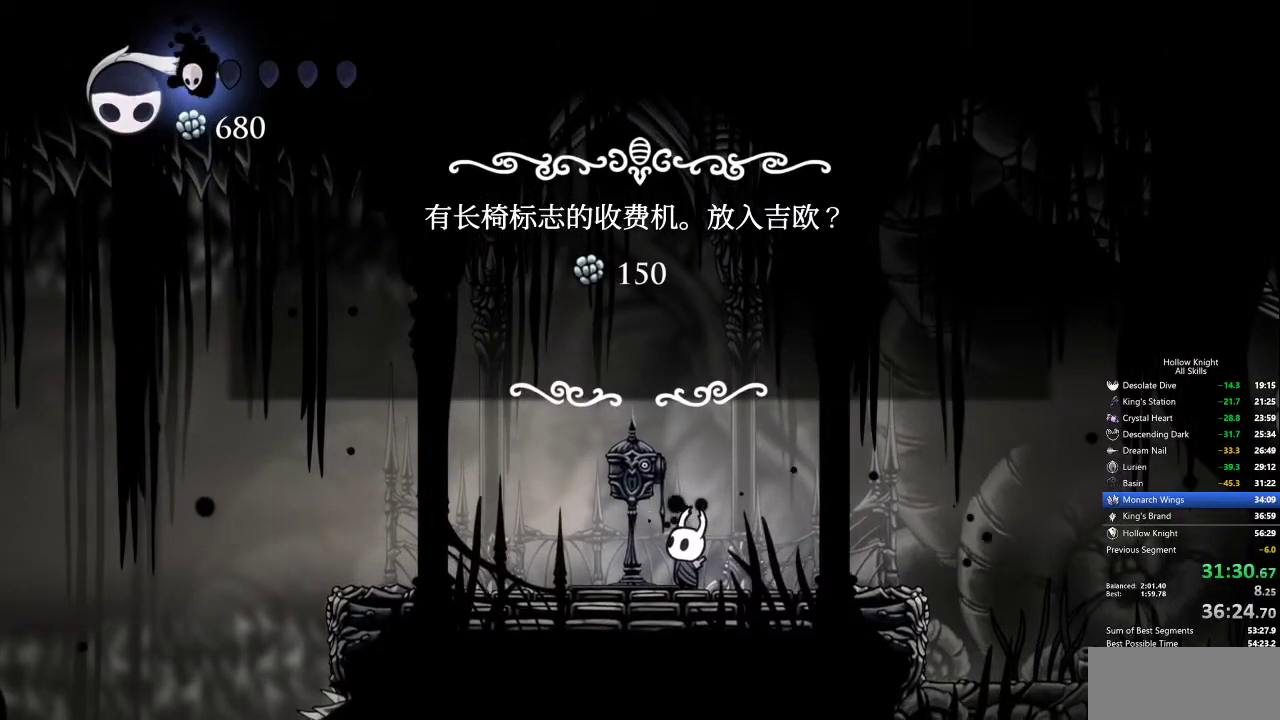
{"keys": [], "events": []}
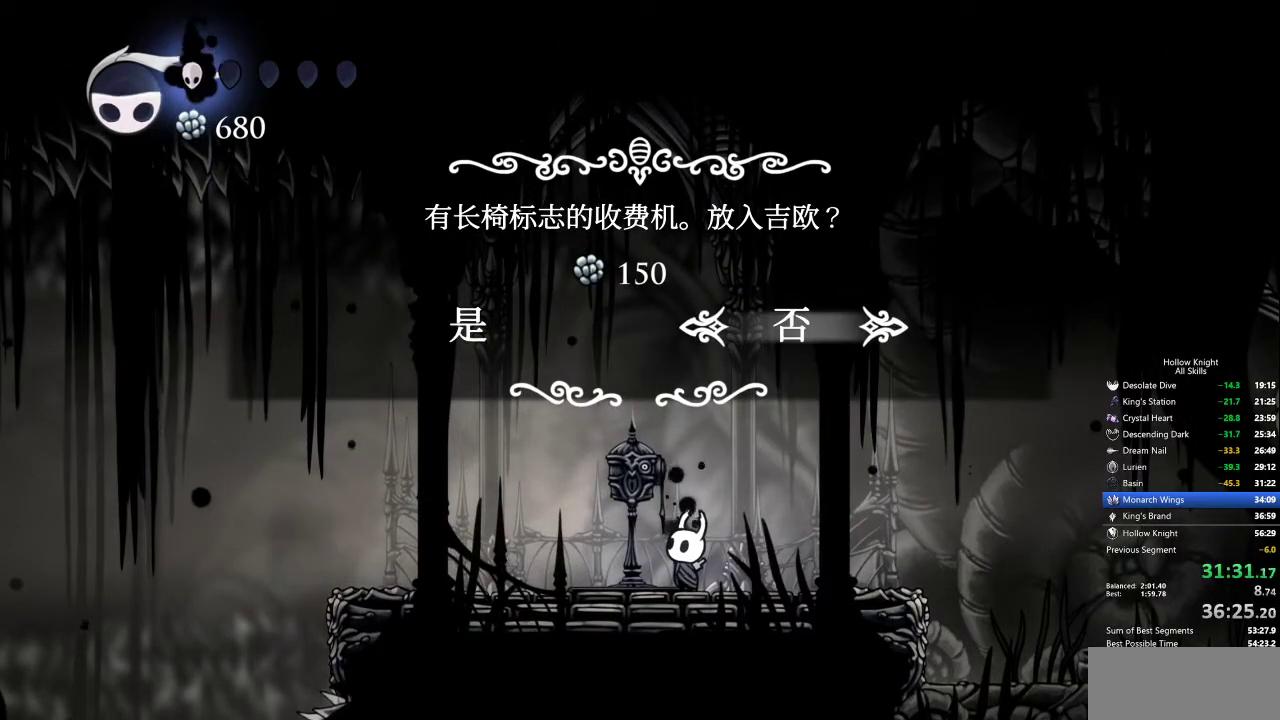
{"keys": [], "events": [[67, "left", "down"], [167, "jump", "down"], [167, "left", "up"], [200, "jump", "up"]]}
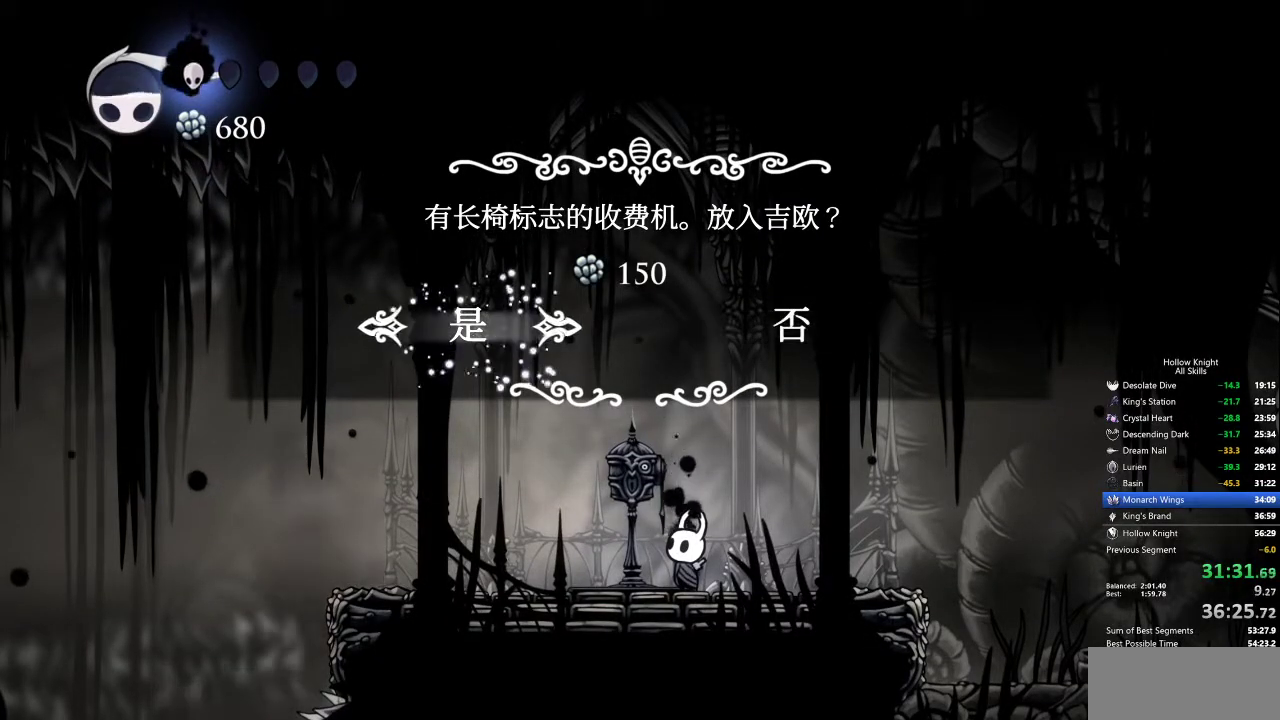
{"keys": ["right"], "events": [[217, "right", "down"], [367, "dash", "down"], [467, "dash", "up"]]}
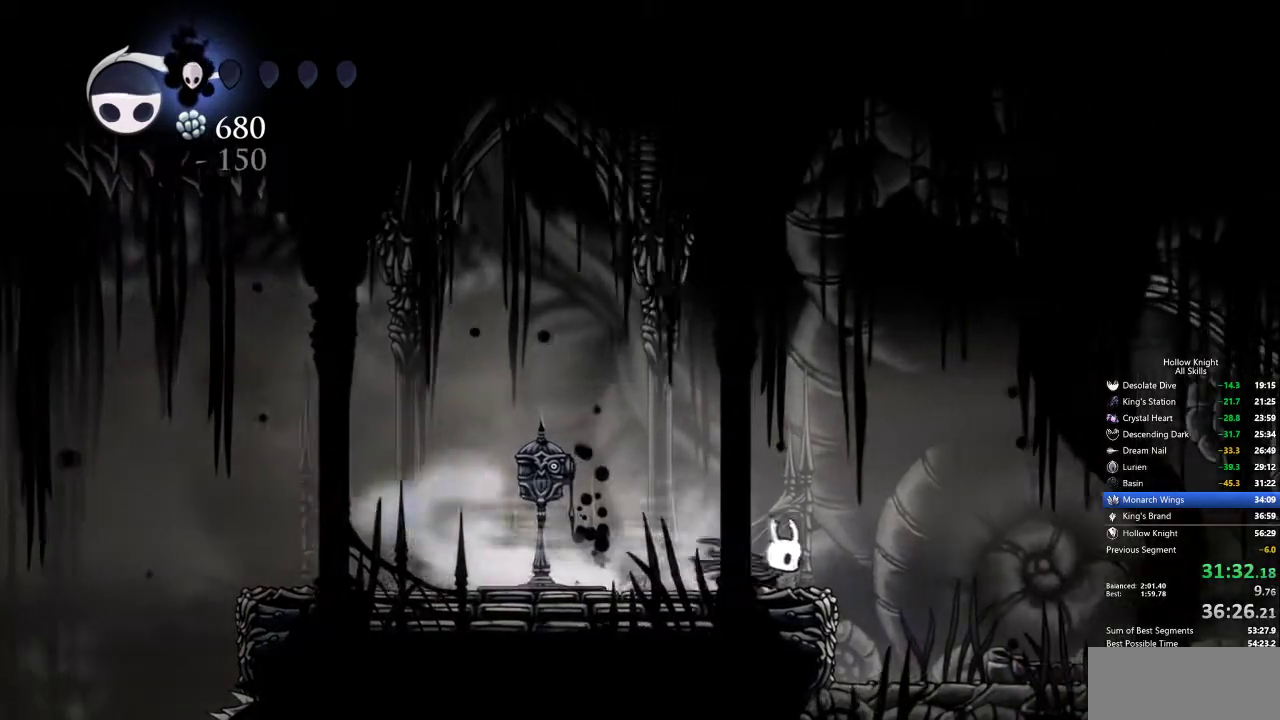
{"keys": ["dash", "right"], "events": [[467, "dash", "down"]]}
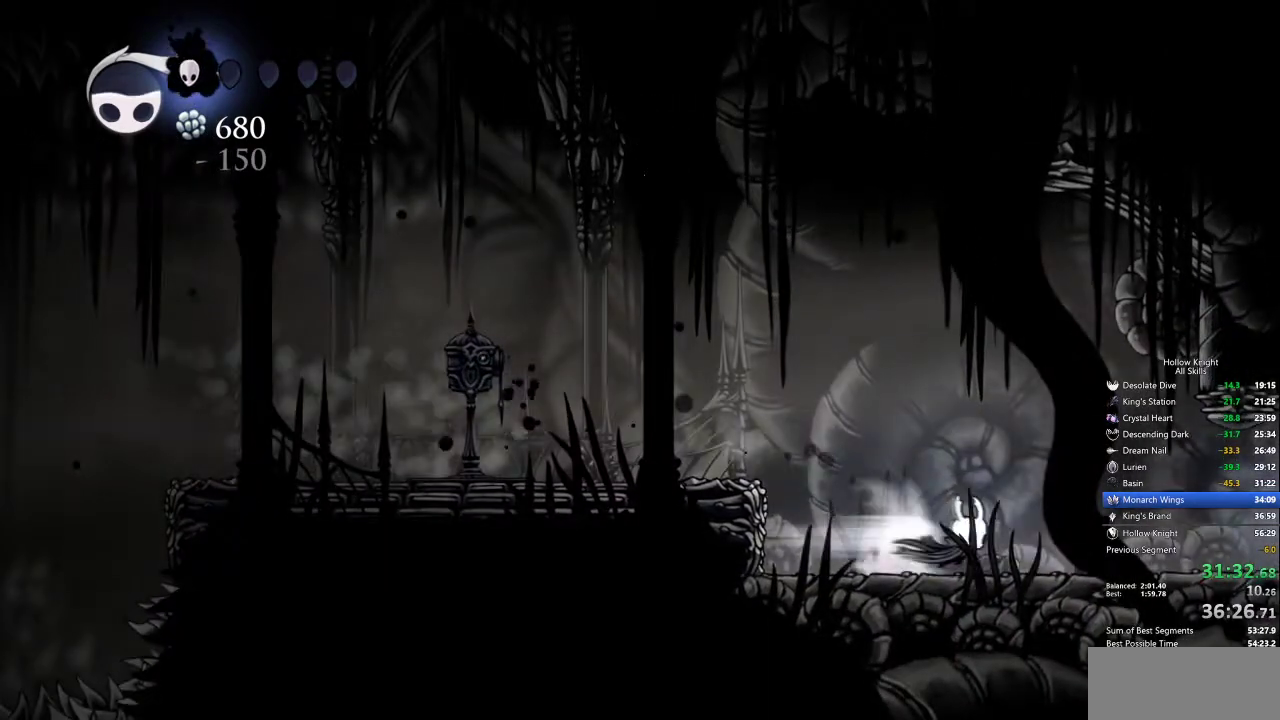
{"keys": ["right"], "events": [[67, "dash", "up"], [167, "dash", "down"], [200, "dash", "up"], [300, "dash", "down"], [350, "dash", "up"], [434, "dash", "down"], [484, "dash", "up"]]}
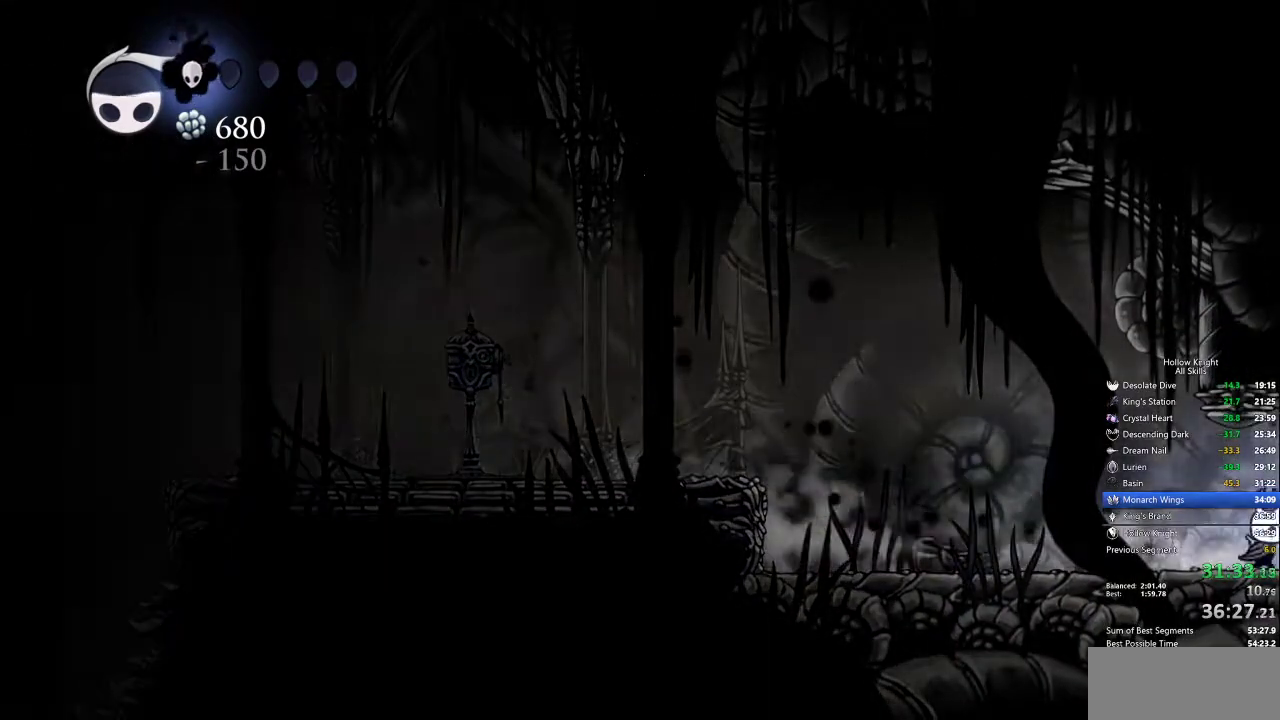
{"keys": ["right"], "events": [[84, "dash", "down"], [134, "dash", "up"], [167, "dash", "down"], [267, "dash", "up"]]}
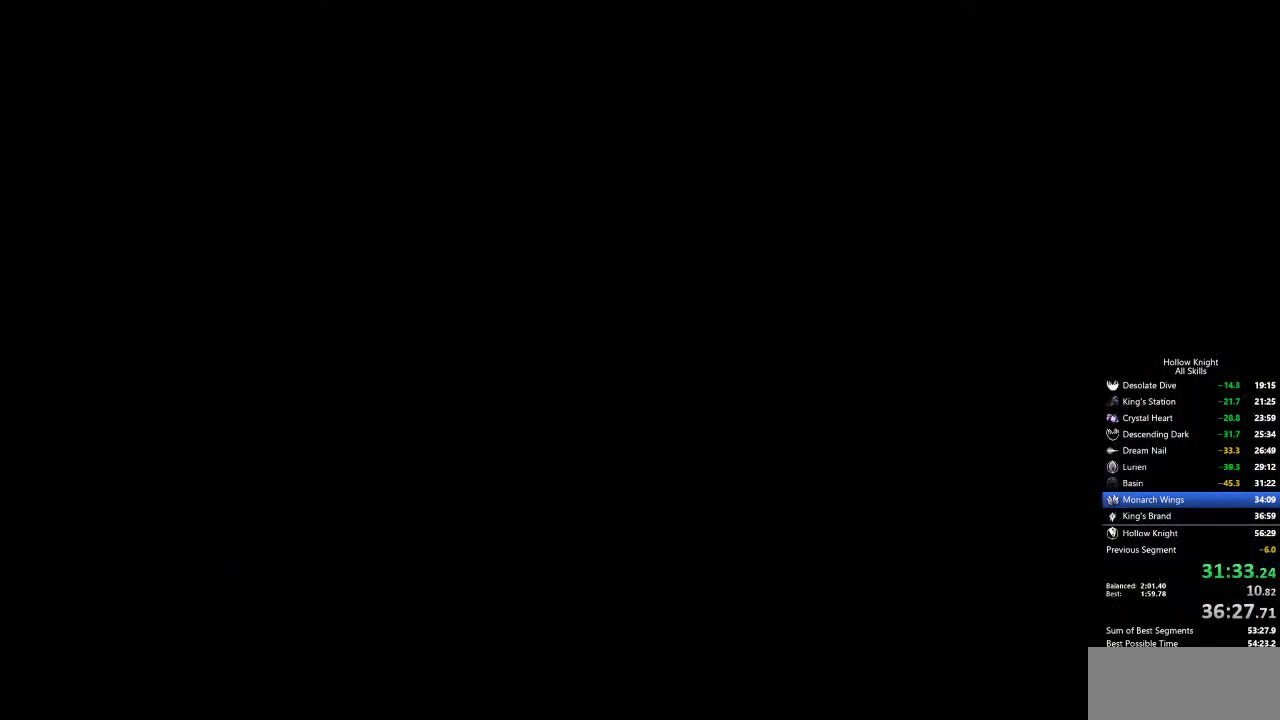
{"keys": ["left"], "events": [[334, "left", "down"], [334, "right", "up"]]}
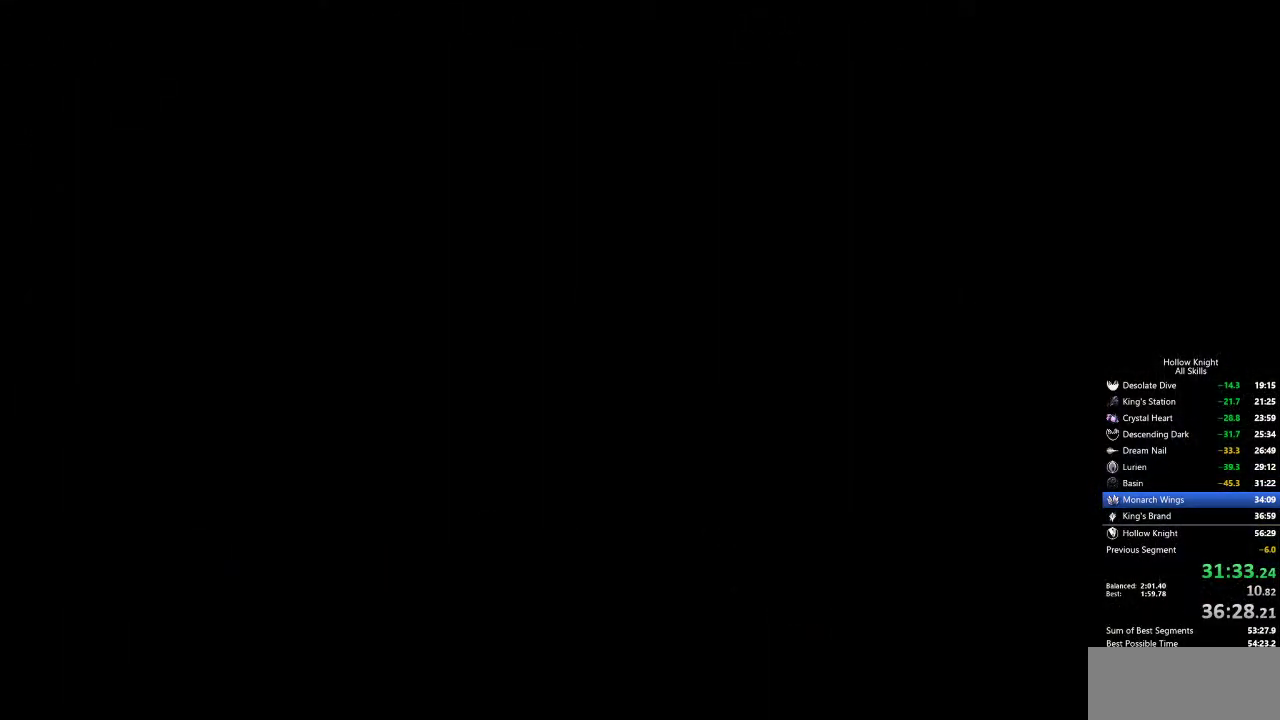
{"keys": ["dash", "left"], "events": [[17, "dash", "down"], [67, "dash", "up"], [150, "dash", "down"], [250, "dash", "up"], [300, "dash", "down"], [384, "dash", "up"], [484, "dash", "down"]]}
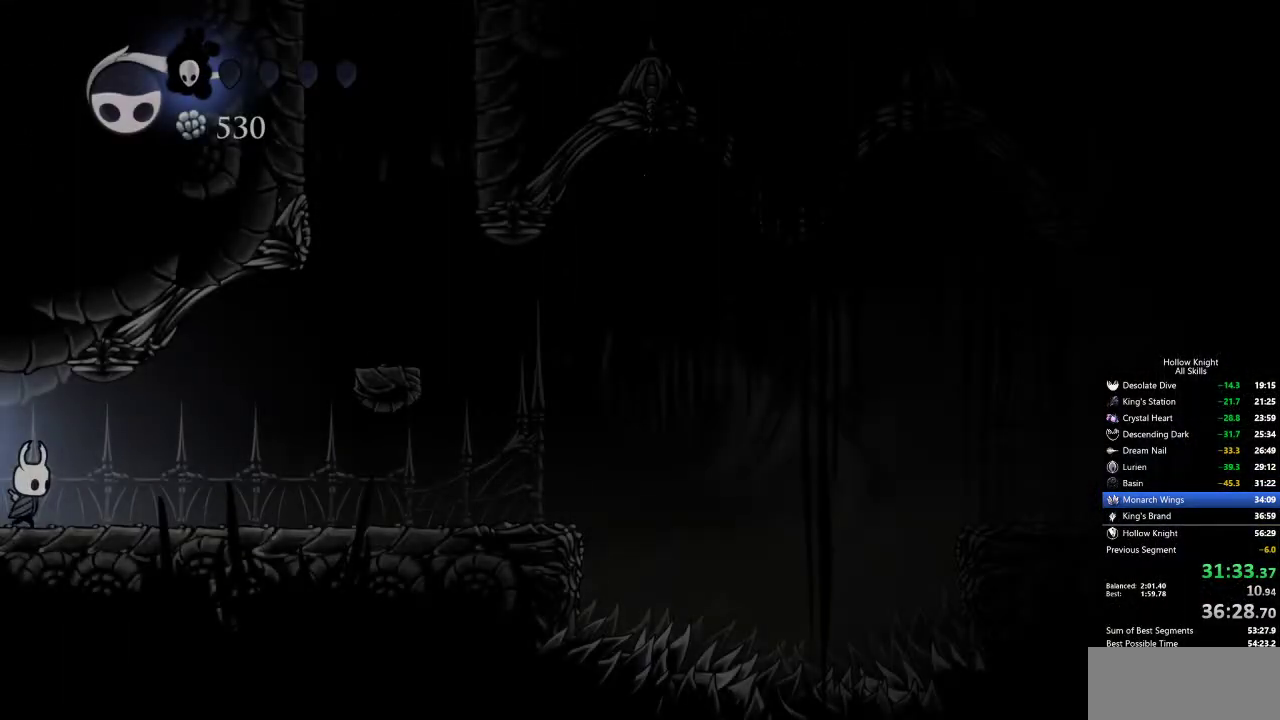
{"keys": ["left"], "events": [[17, "dash", "up"], [84, "dash", "down"], [134, "dash", "up"], [234, "dash", "down"], [267, "dash", "up"], [317, "dash", "down"], [417, "dash", "up"], [450, "dash", "down"], [500, "dash", "up"]]}
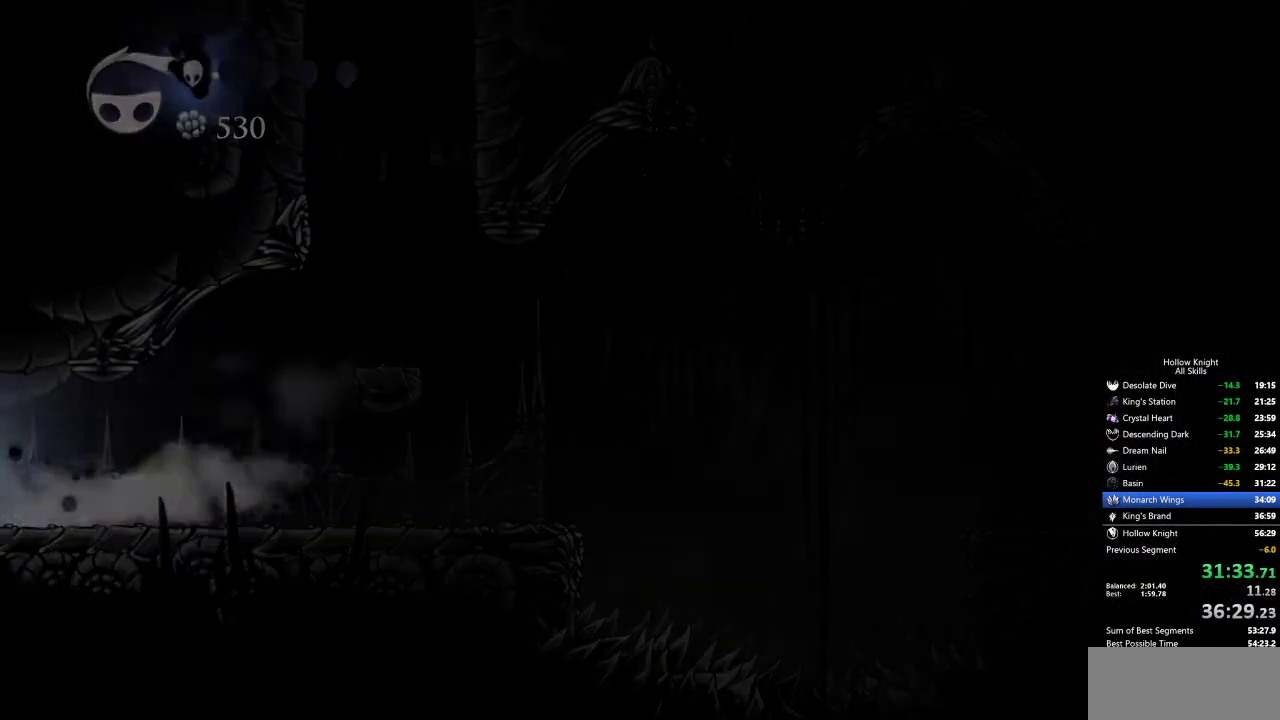
{"keys": ["left"], "events": []}
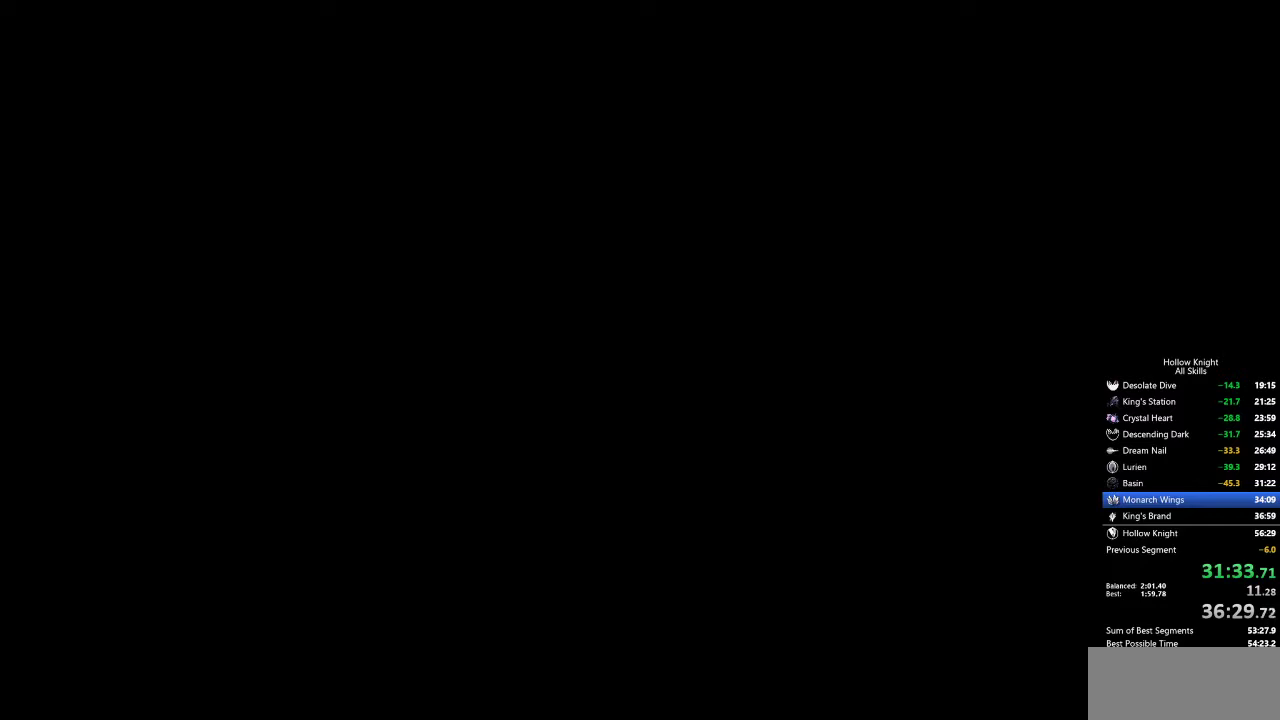
{"keys": ["left"], "events": []}
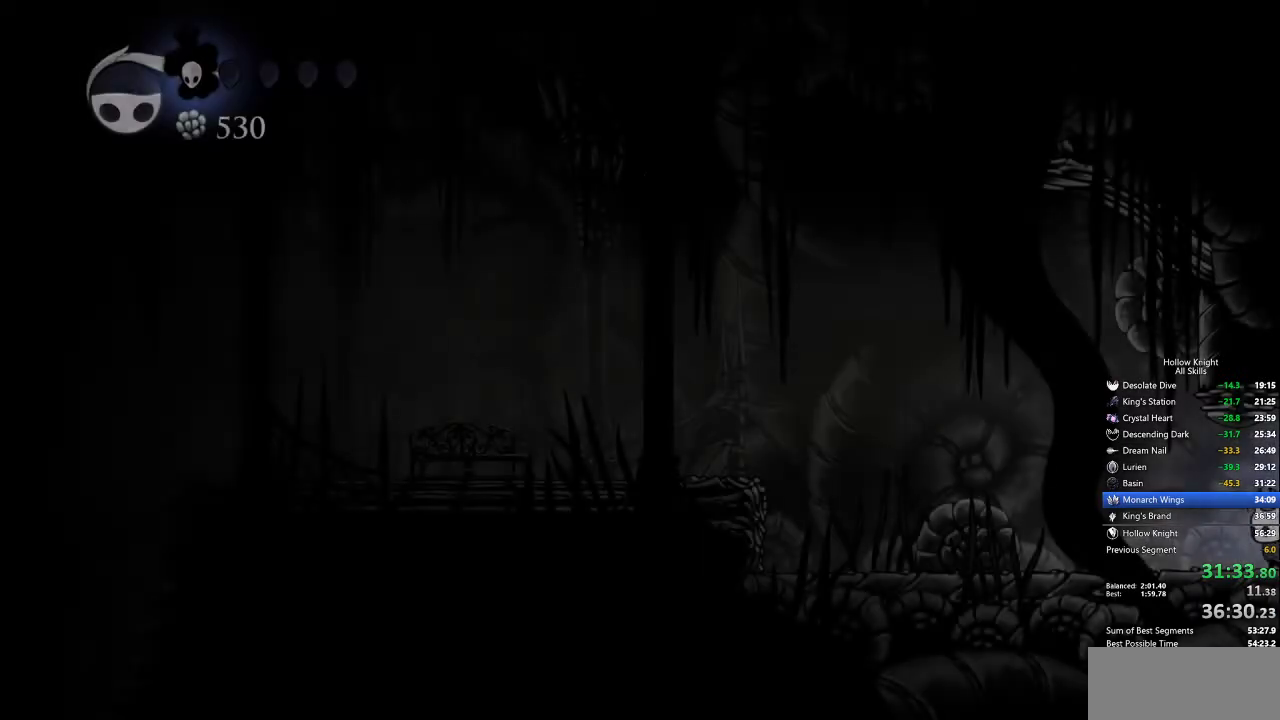
{"keys": ["left"], "events": [[317, "dash", "down"], [400, "dash", "up"]]}
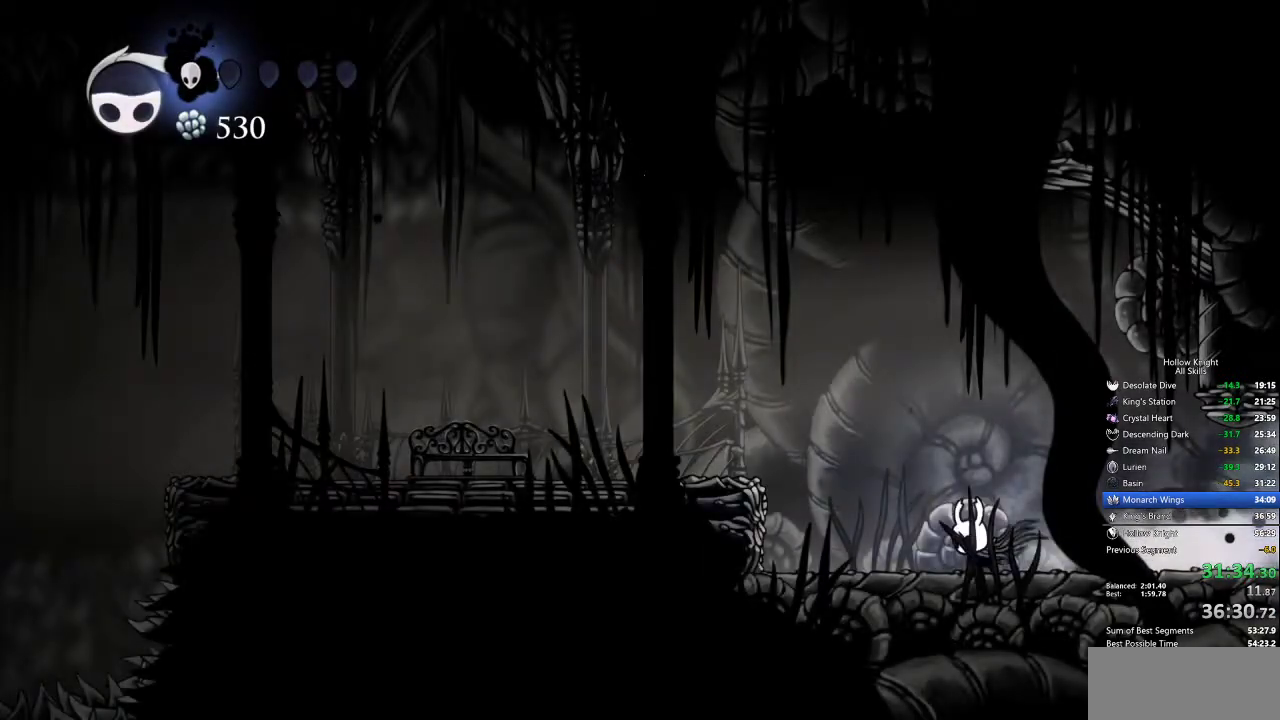
{"keys": ["dash", "left"], "events": [[184, "jump", "down"], [184, "left", "up"], [234, "left", "down"], [367, "dash", "down"], [417, "jump", "up"]]}
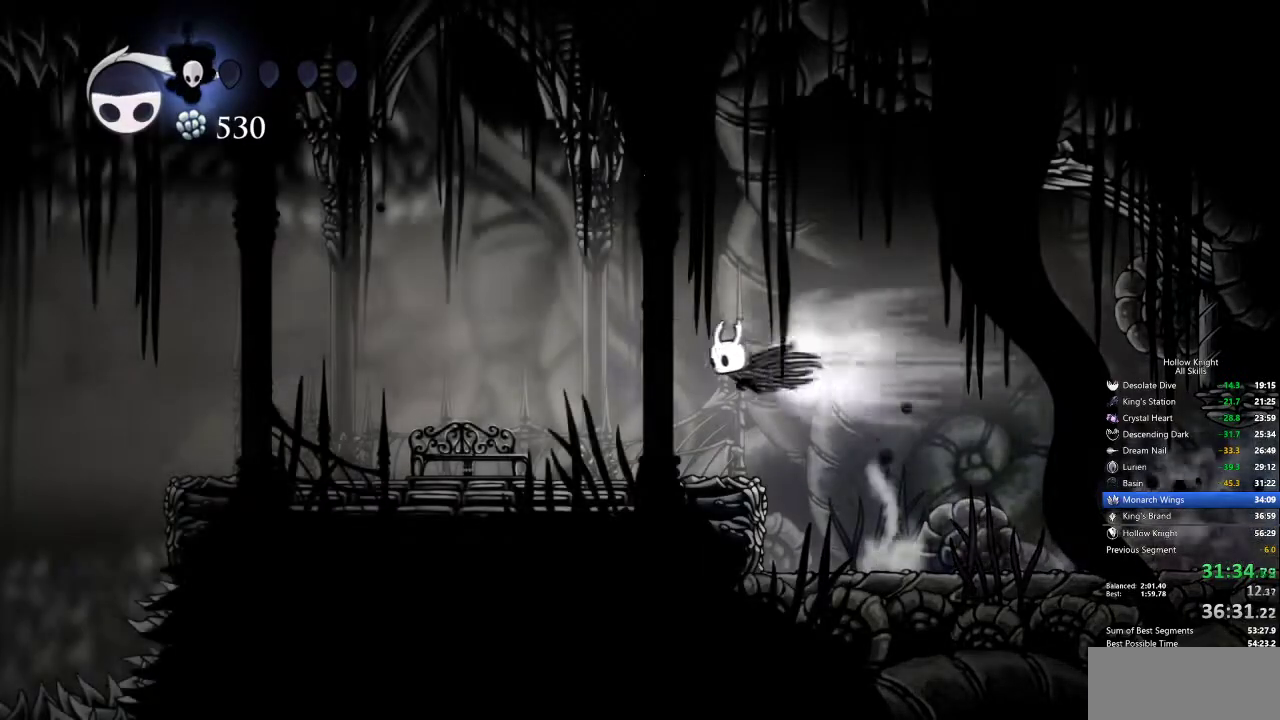
{"keys": ["left"], "events": [[17, "dash", "up"]]}
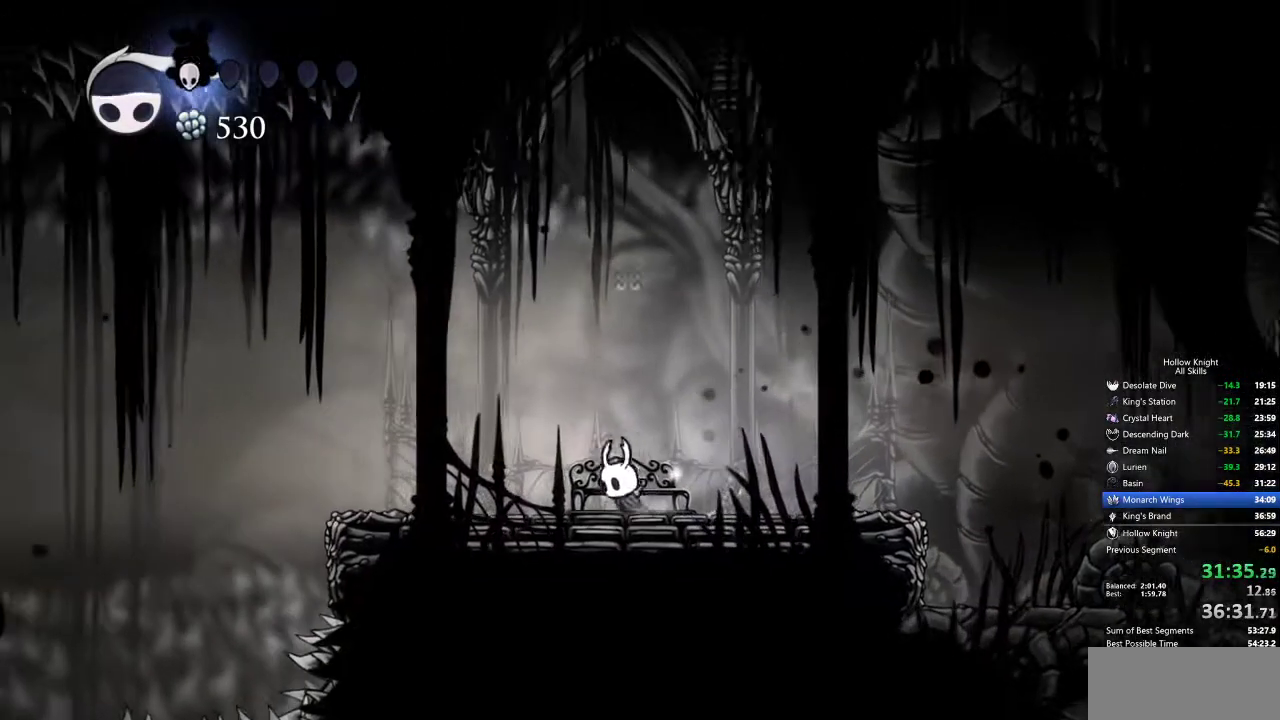
{"keys": ["left"], "events": [[34, "down", "down"], [84, "left", "up"], [134, "down", "up"], [317, "left", "down"], [350, "left", "up"], [417, "left", "down"]]}
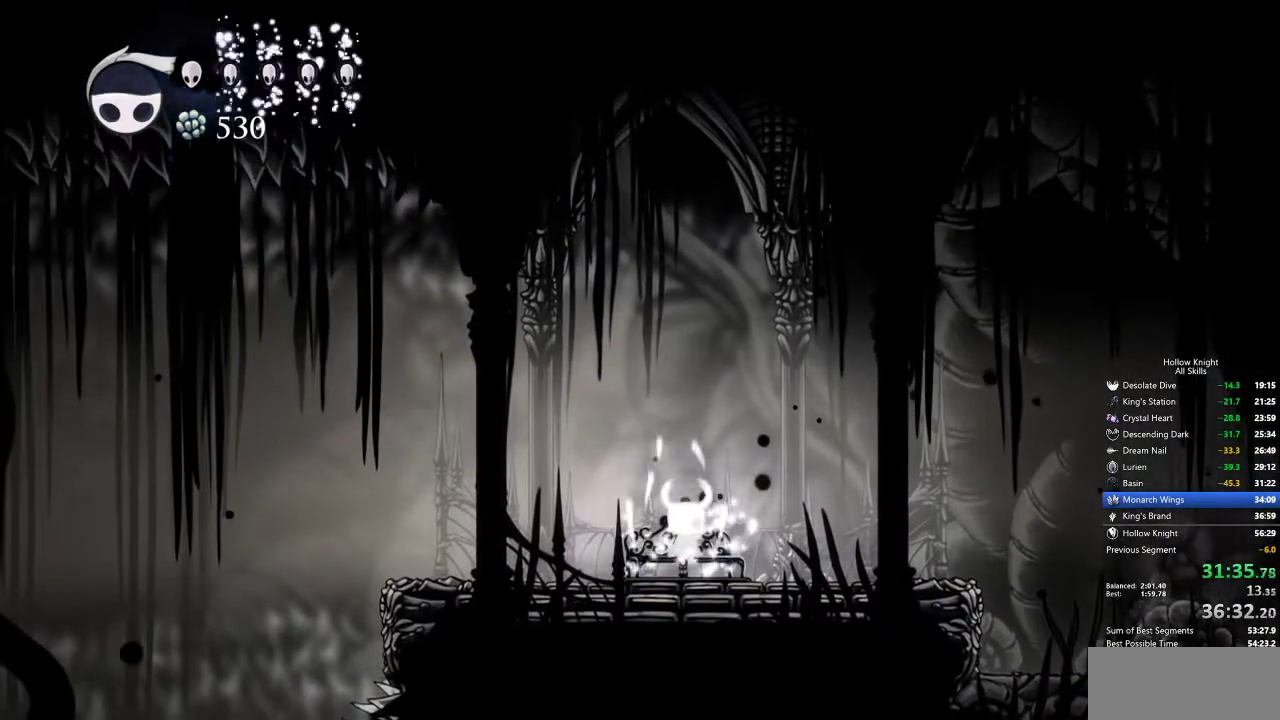
{"keys": ["left"], "events": [[50, "left", "up"], [134, "left", "down"], [184, "left", "up"], [267, "left", "down"], [334, "left", "up"], [434, "left", "down"]]}
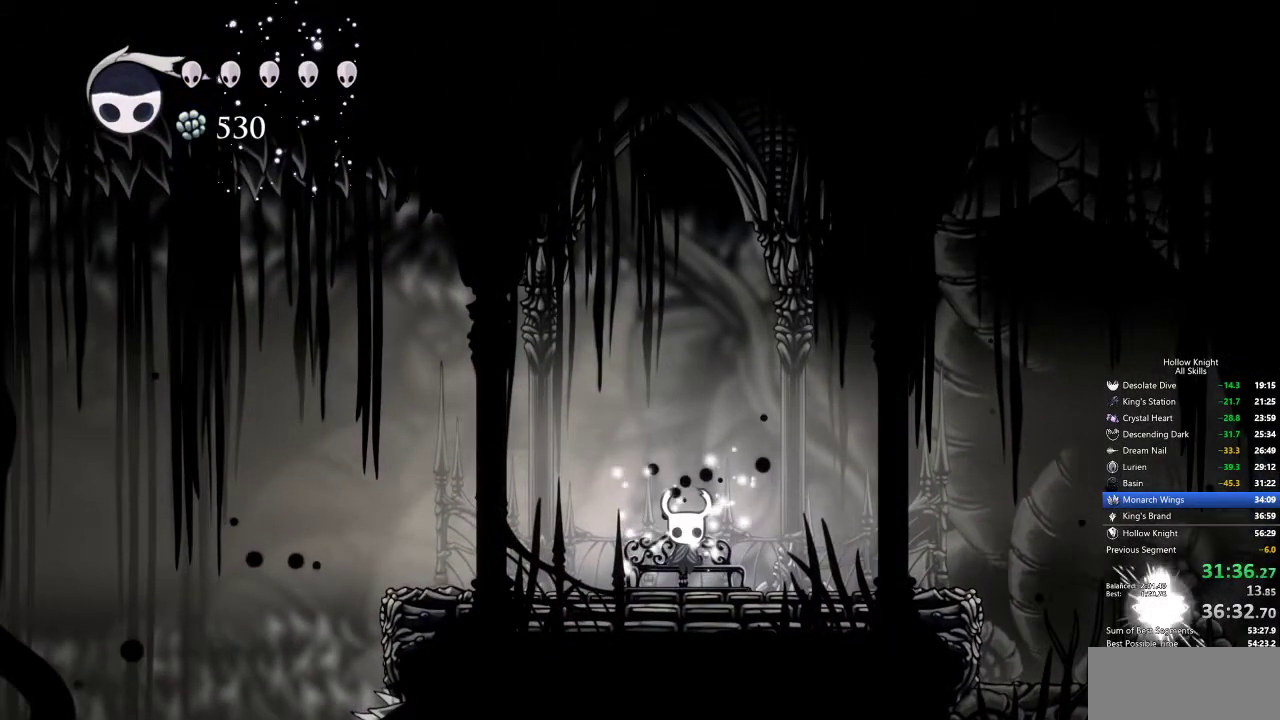
{"keys": ["left"], "events": [[17, "left", "up"], [167, "left", "down"], [300, "left", "up"], [400, "left", "down"]]}
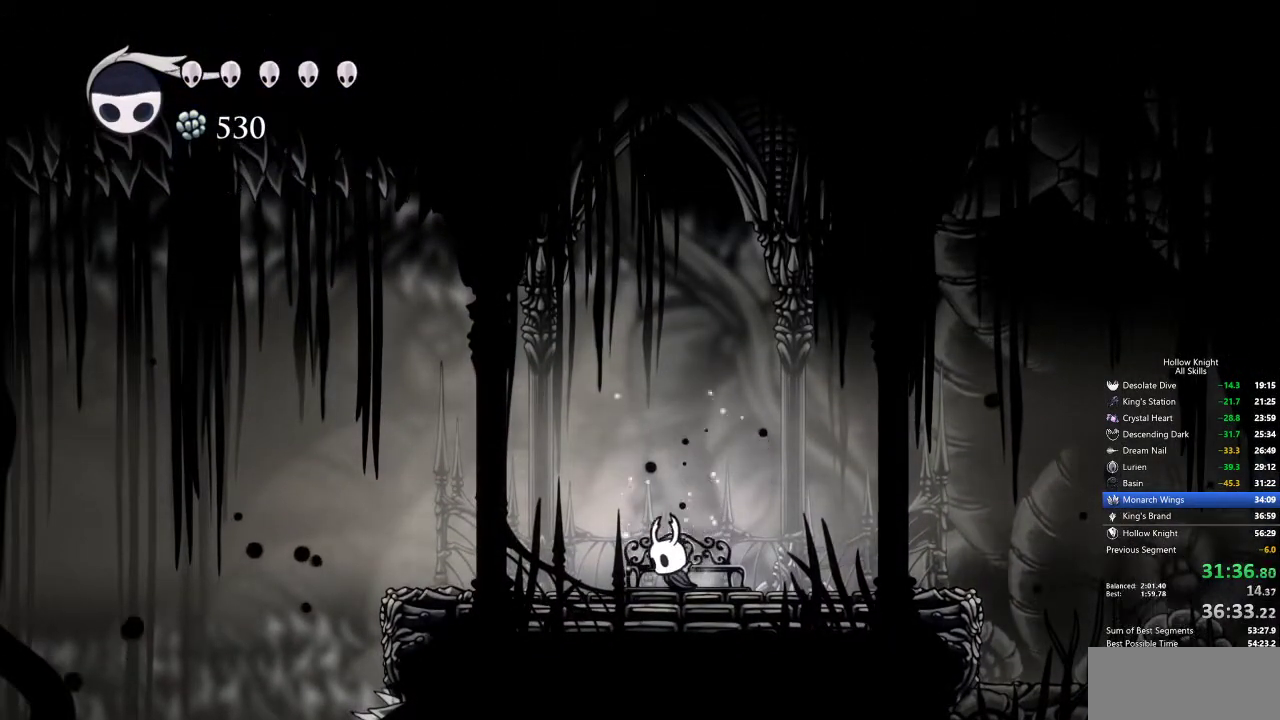
{"keys": ["cdash"], "events": [[167, "cdash", "down"], [167, "left", "up"]]}
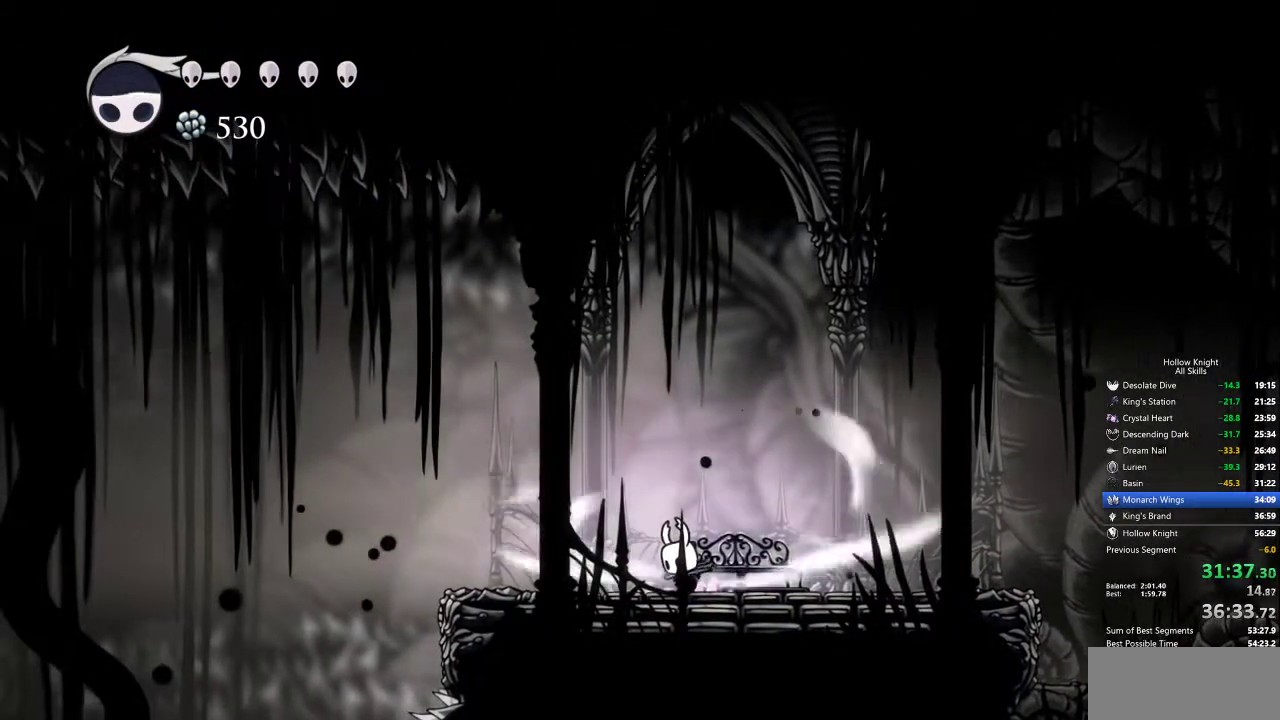
{"keys": ["cdash"], "events": []}
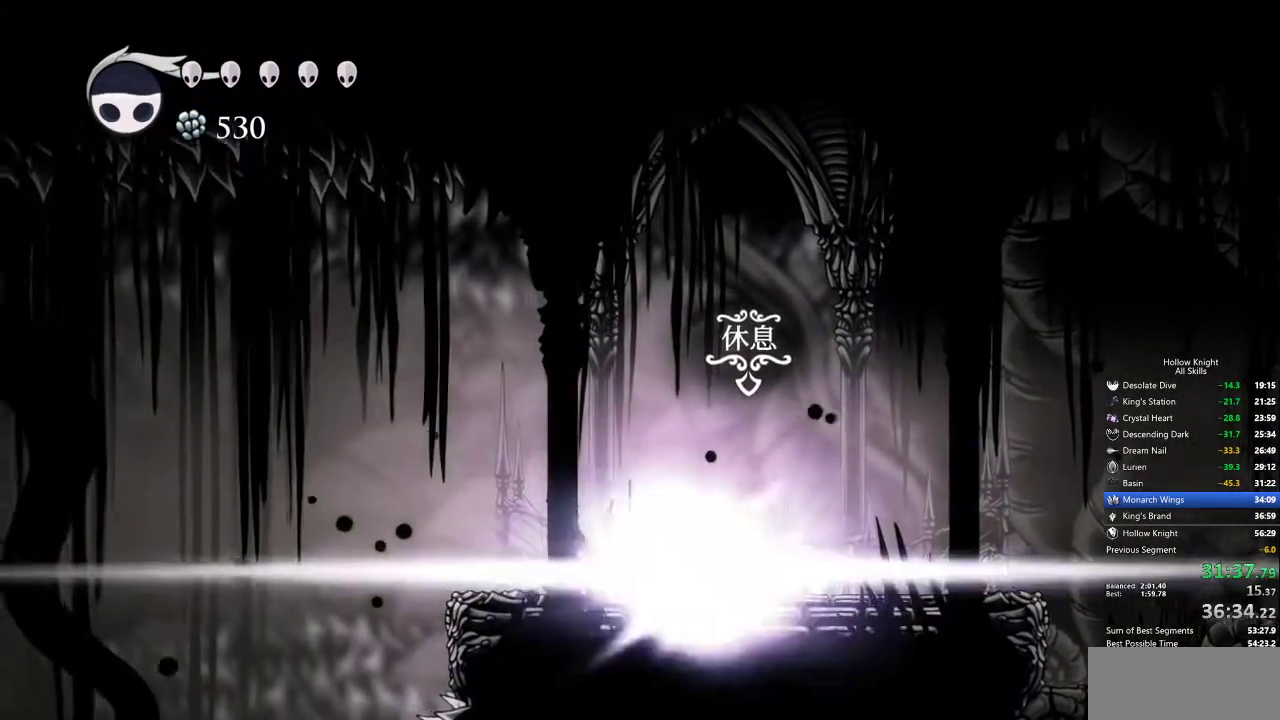
{"keys": [], "events": [[150, "cdash", "up"]]}
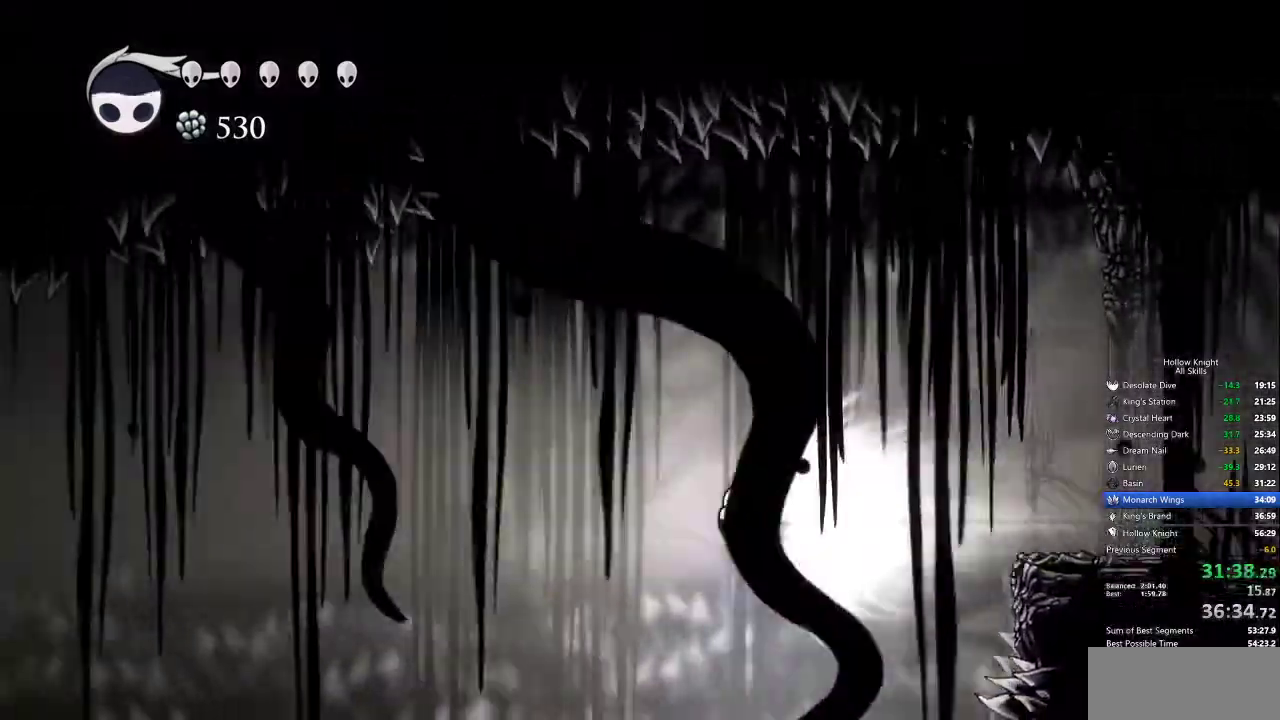
{"keys": [], "events": []}
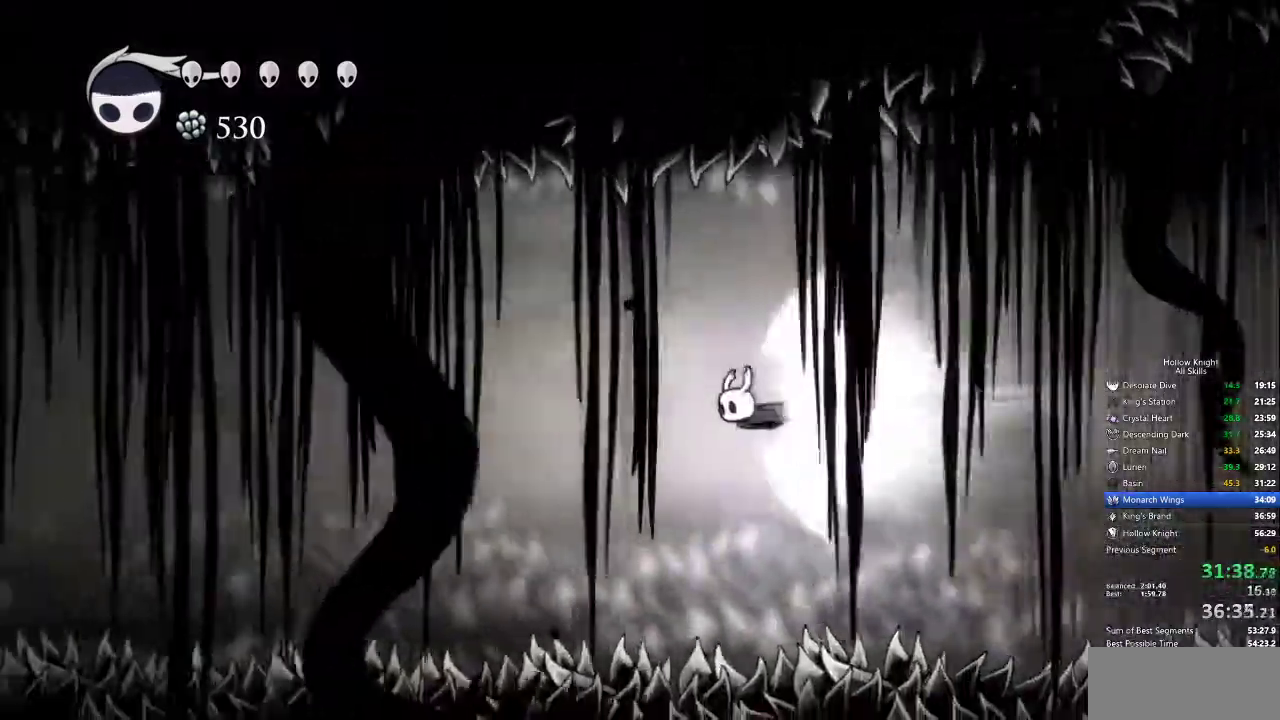
{"keys": [], "events": []}